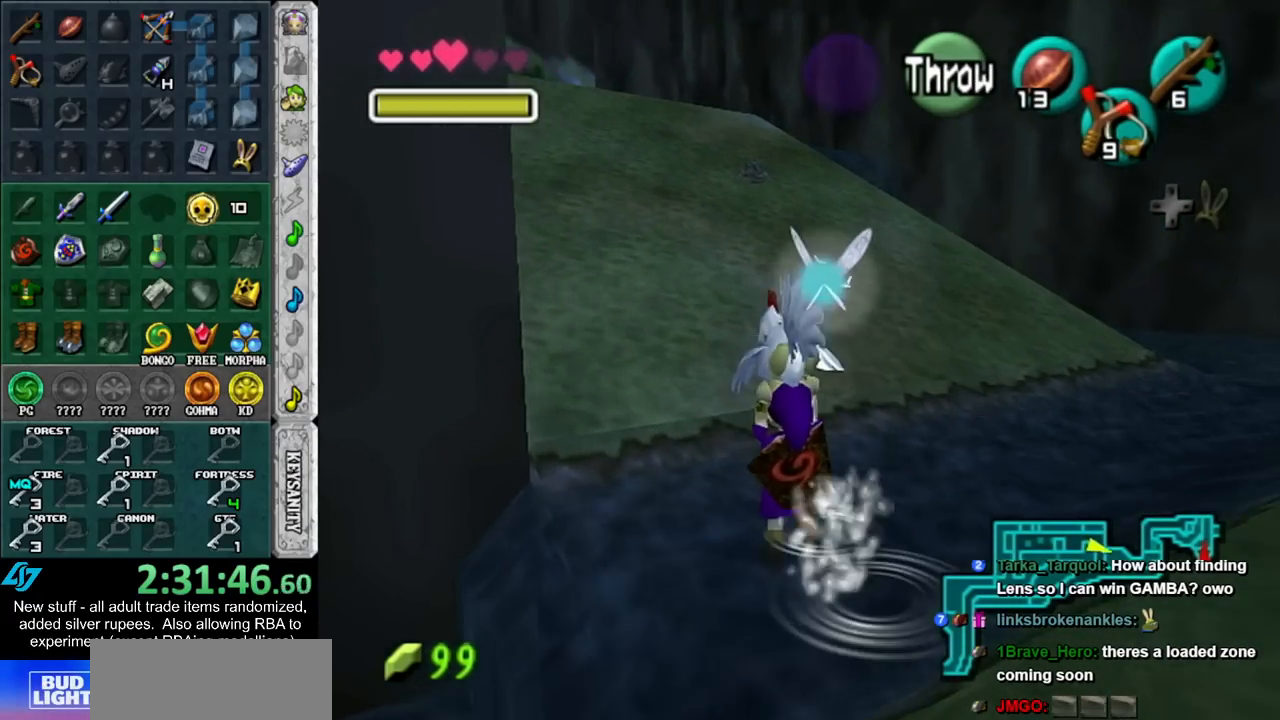
Gameplay with a controller (Nintendo layout); each line is a JSON object with the inputs held at the frame after it. "events" lists button and stick changes between this image and that frame as [ms after this image, input, new state], when the widget could be followed in between. Not read: L3 R3.
{"buttons": [], "left_stick": "up", "right_stick": "center", "events": []}
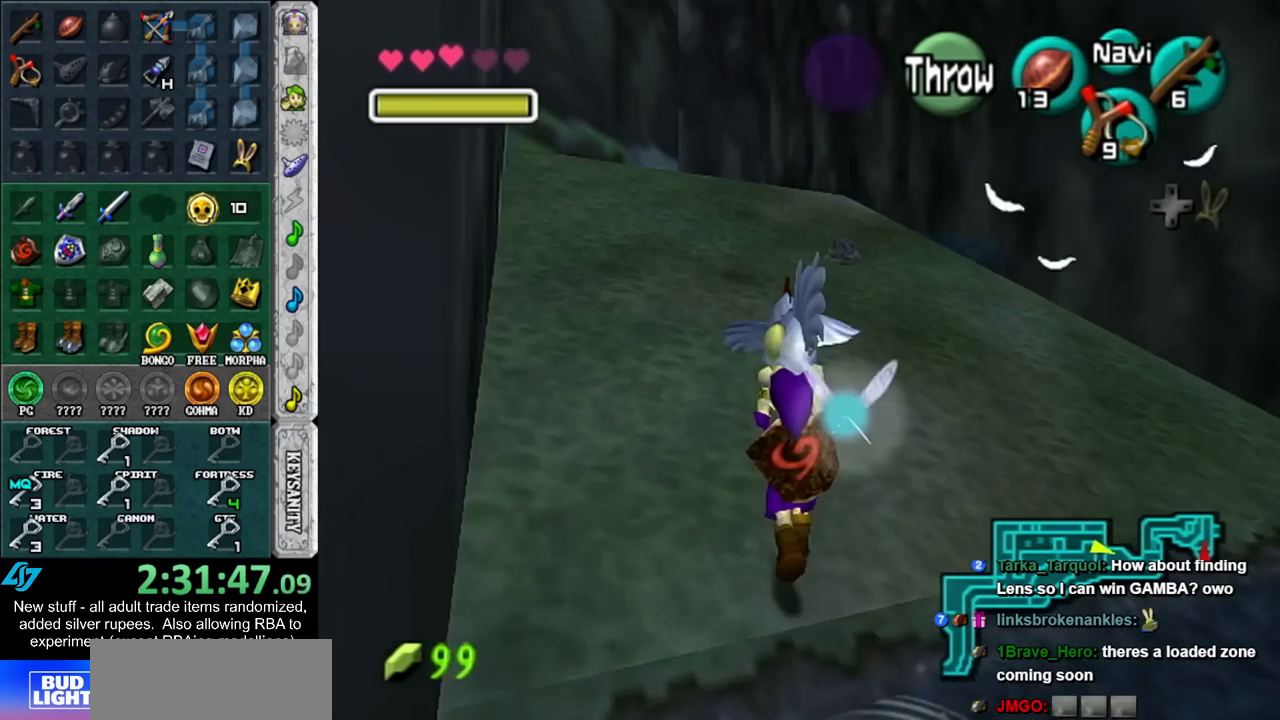
{"buttons": [], "left_stick": "up", "right_stick": "center", "events": []}
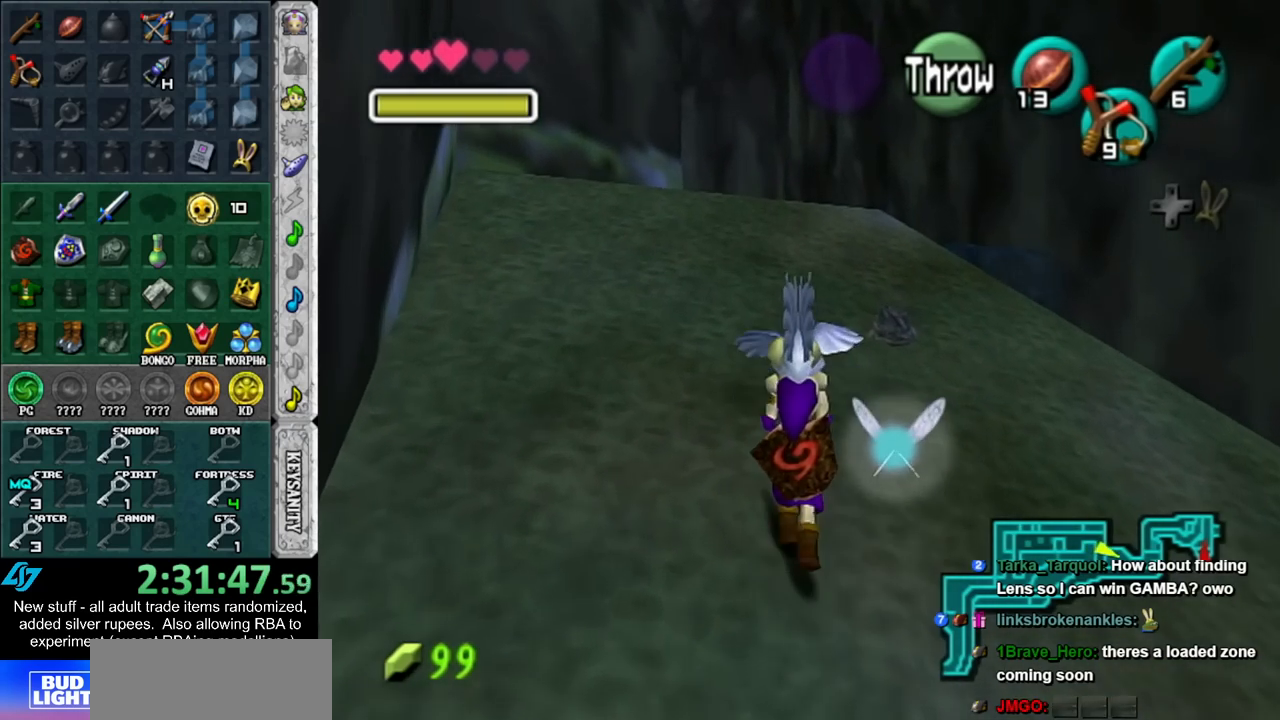
{"buttons": [], "left_stick": "up", "right_stick": "center", "events": []}
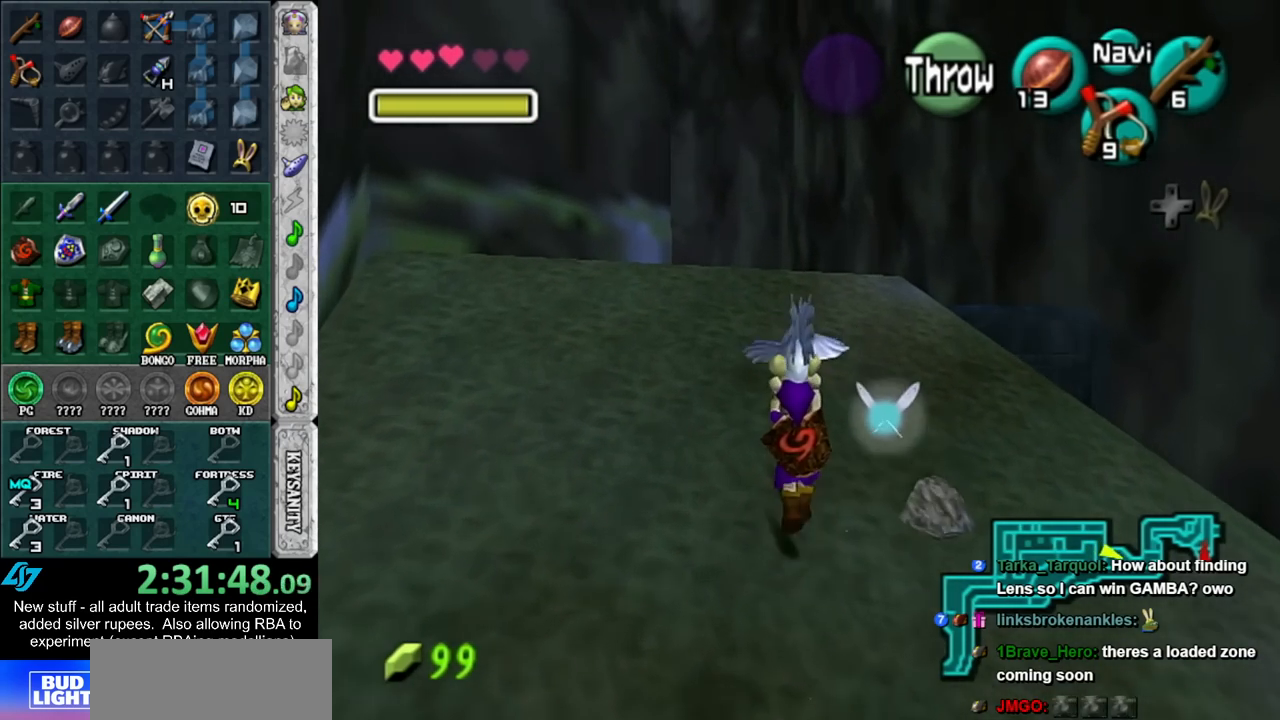
{"buttons": [], "left_stick": "up", "right_stick": "center", "events": []}
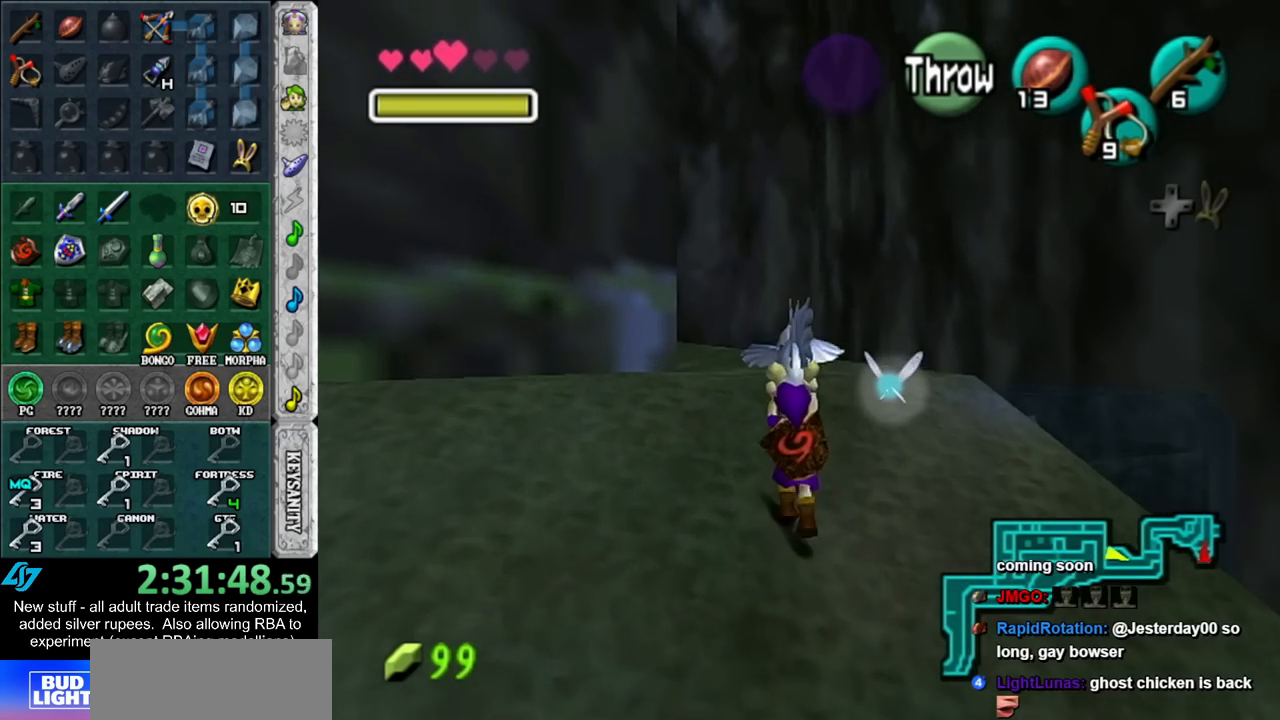
{"buttons": [], "left_stick": "up", "right_stick": "center", "events": []}
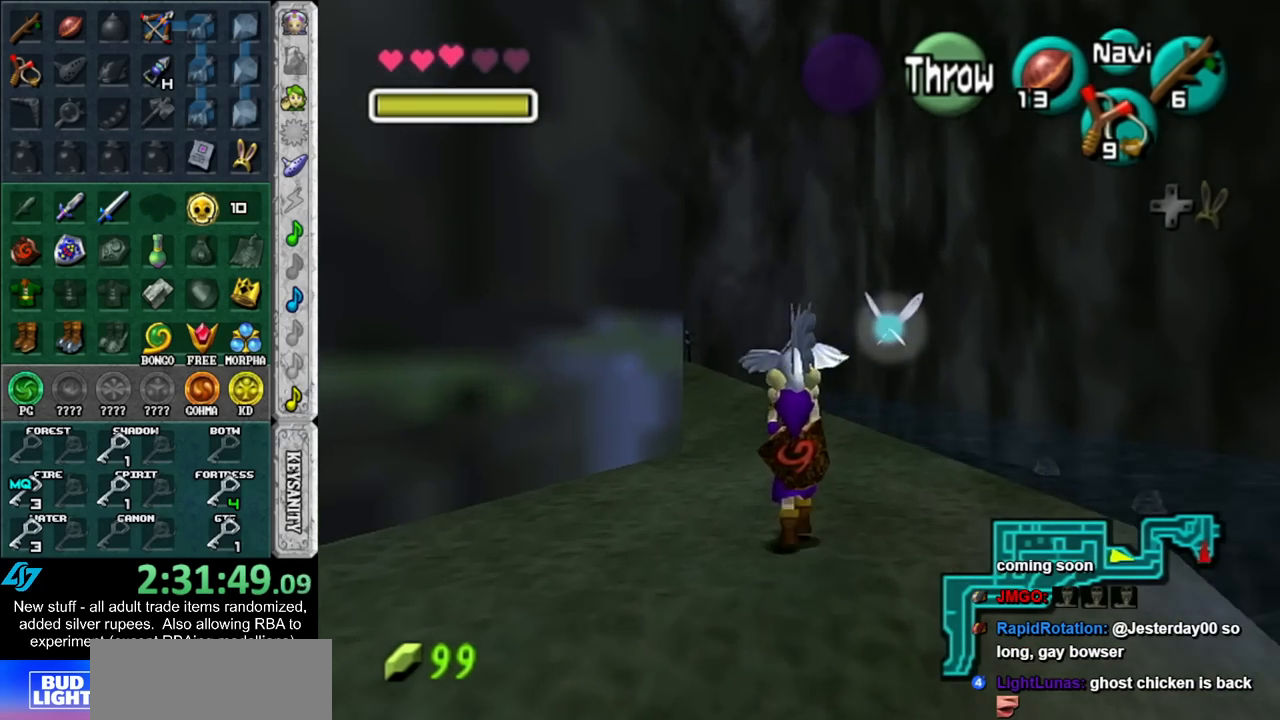
{"buttons": [], "left_stick": "up", "right_stick": "center", "events": []}
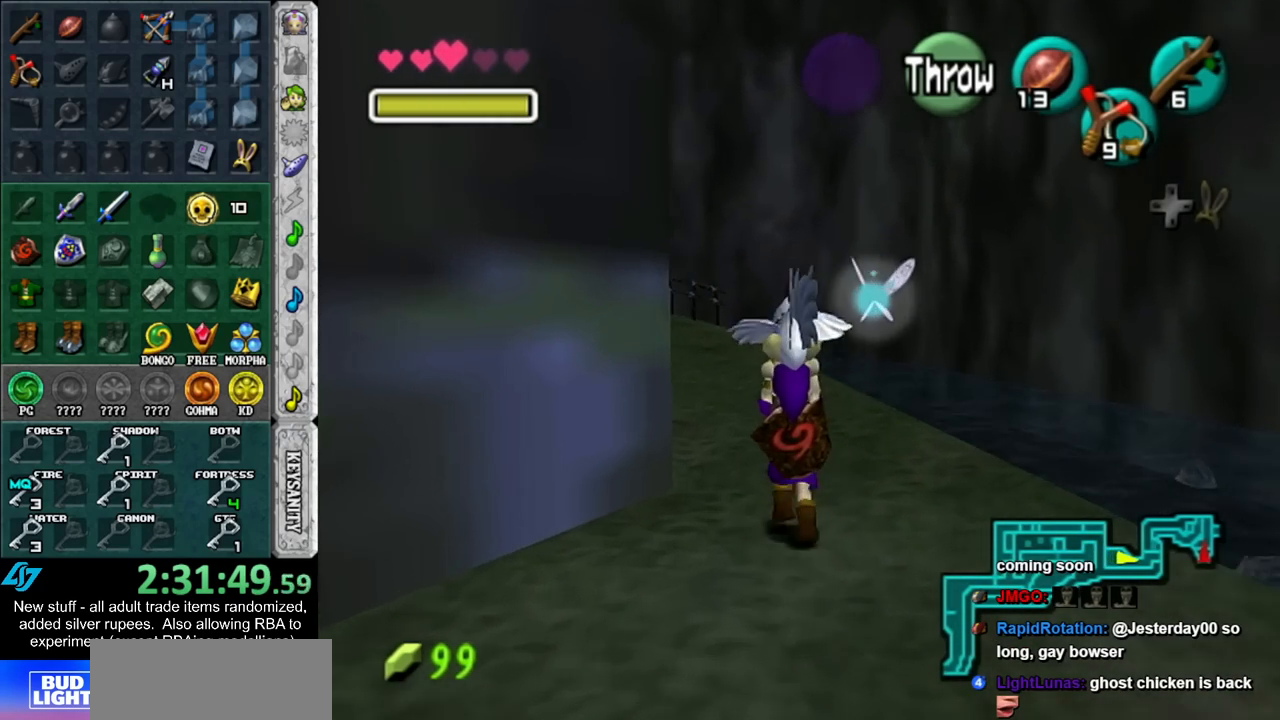
{"buttons": [], "left_stick": "up", "right_stick": "center", "events": []}
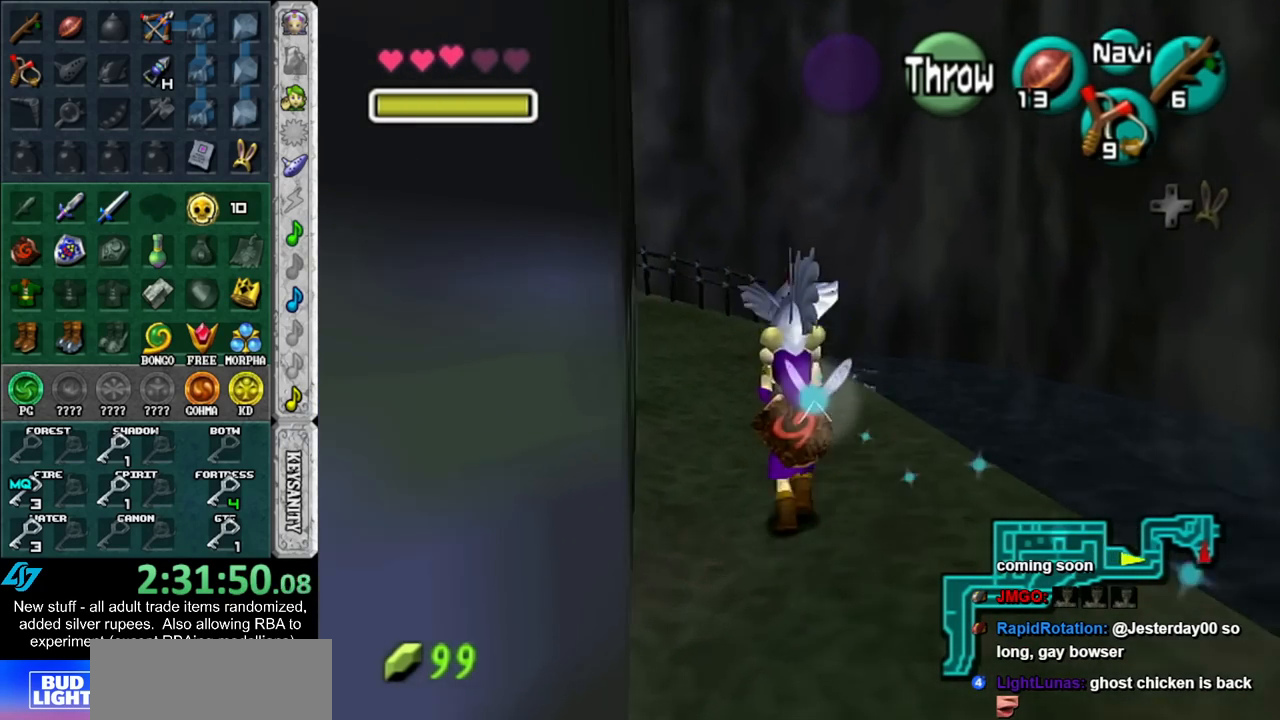
{"buttons": [], "left_stick": "up", "right_stick": "center", "events": []}
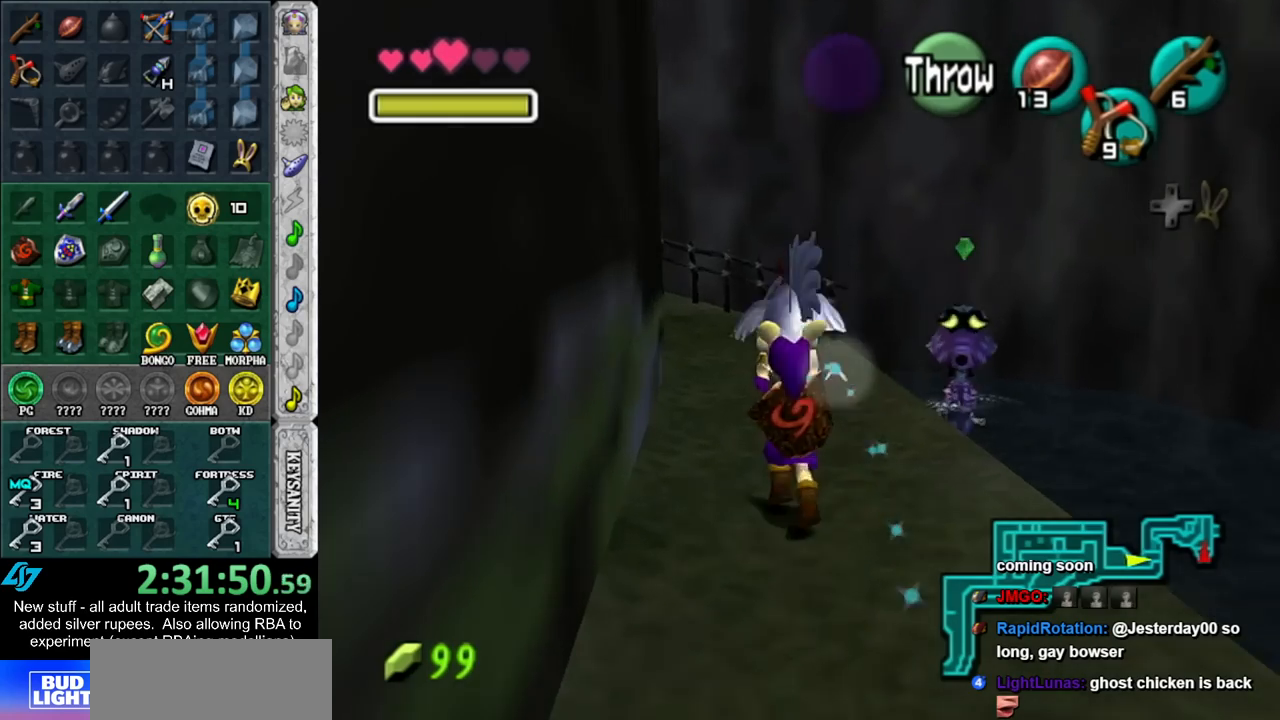
{"buttons": [], "left_stick": "up", "right_stick": "center", "events": []}
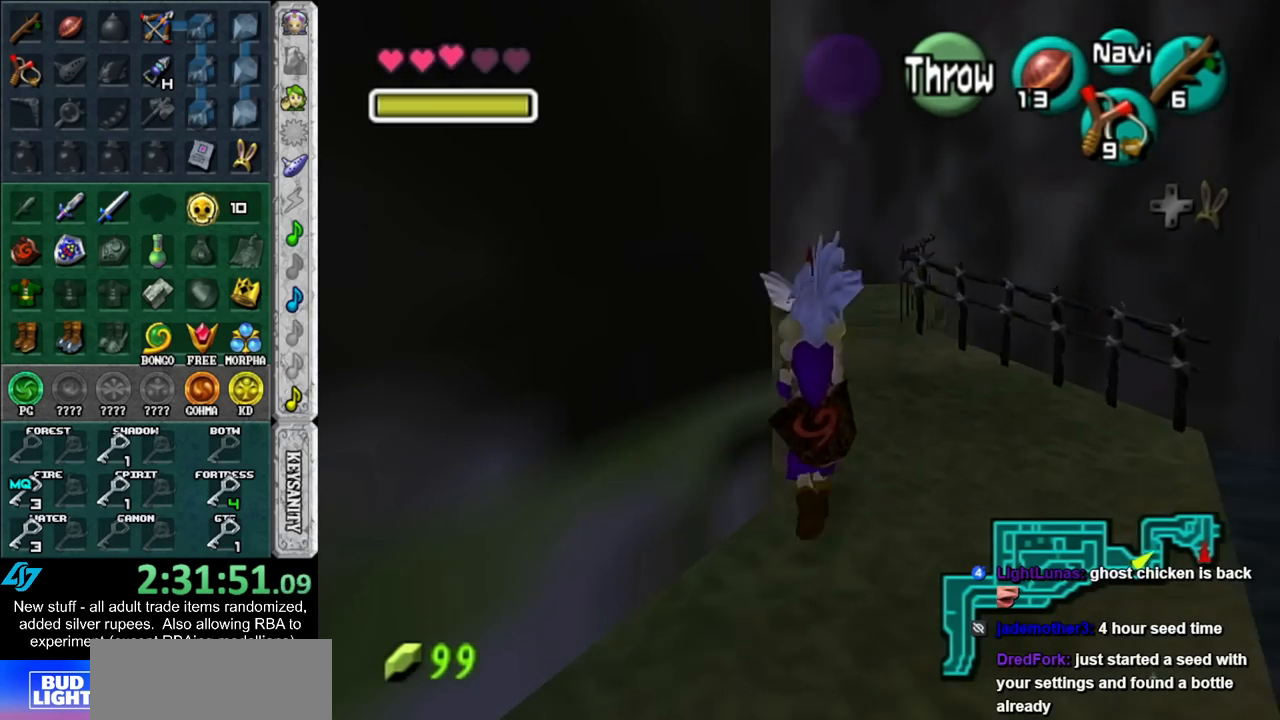
{"buttons": [], "left_stick": "up", "right_stick": "center", "events": []}
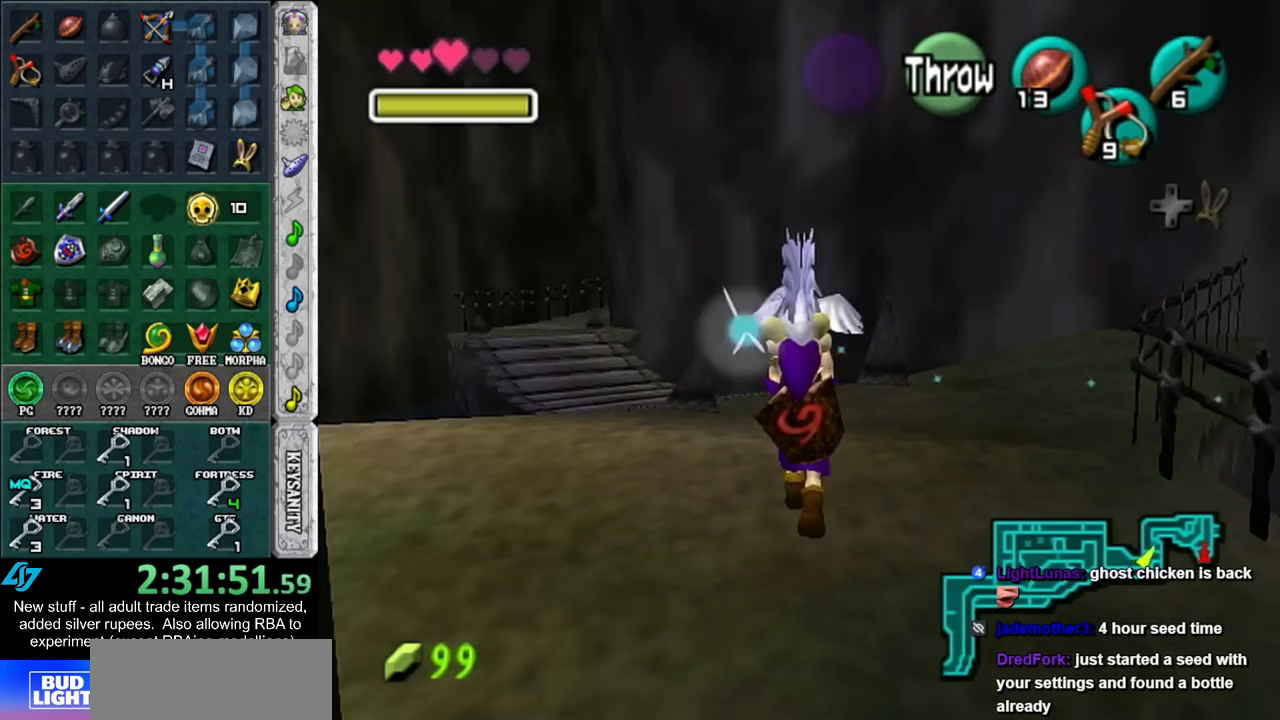
{"buttons": [], "left_stick": "up", "right_stick": "center", "events": []}
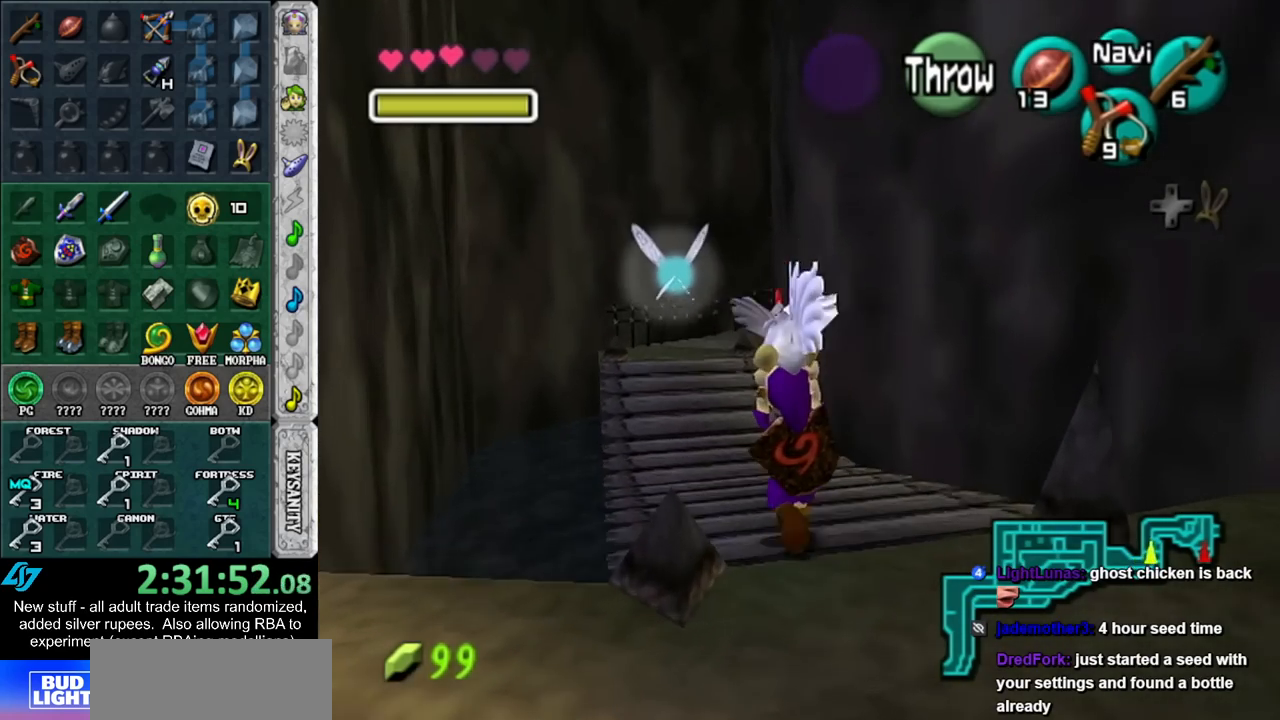
{"buttons": [], "left_stick": "up", "right_stick": "center", "events": []}
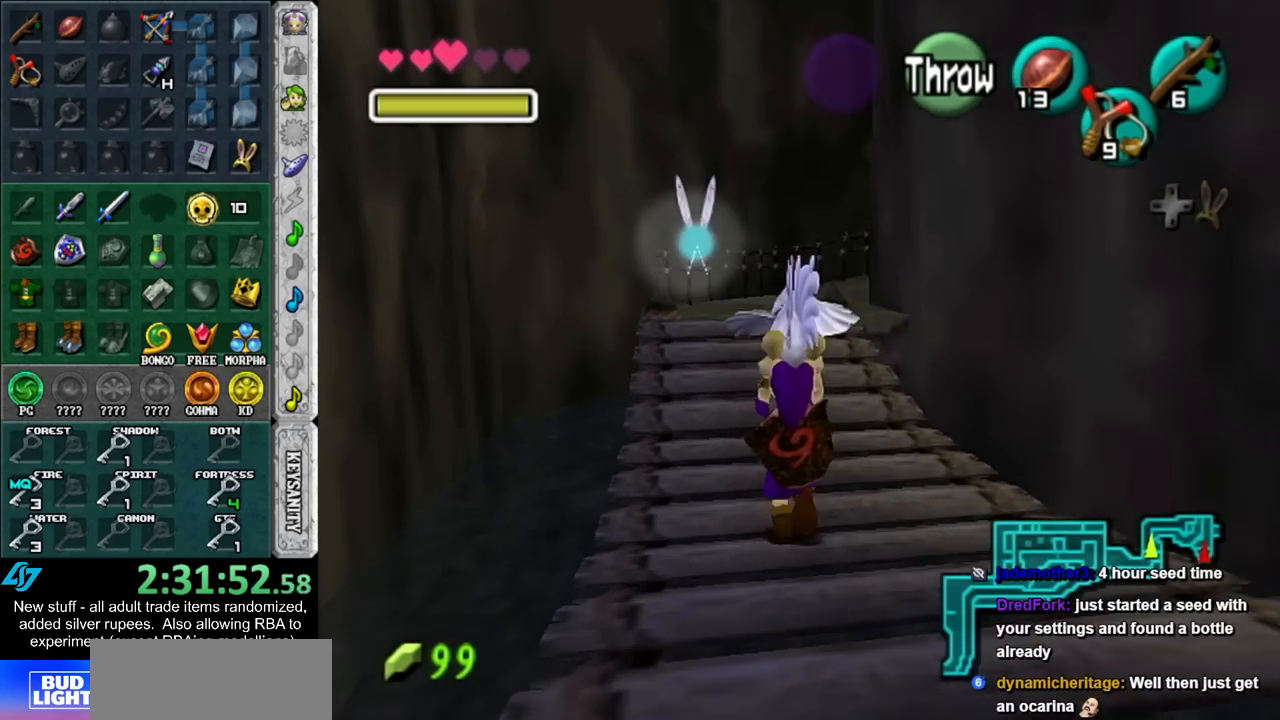
{"buttons": [], "left_stick": "up", "right_stick": "center", "events": []}
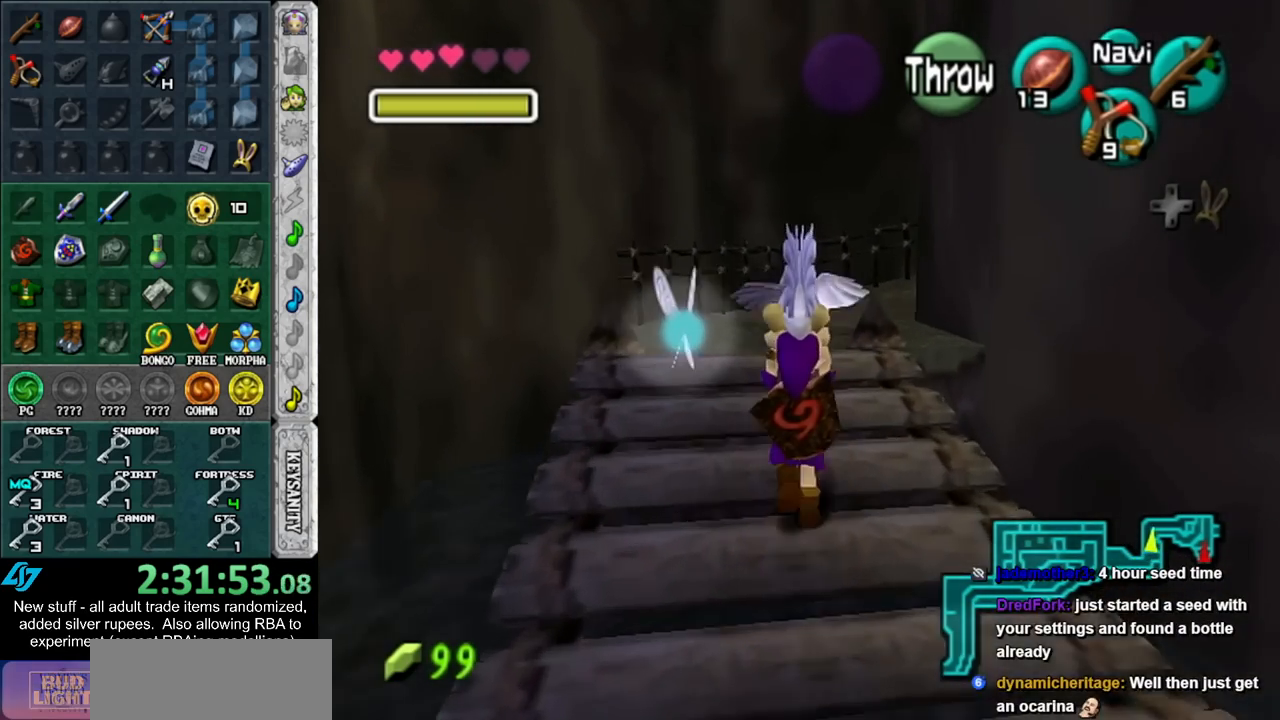
{"buttons": [], "left_stick": "up-right", "right_stick": "center", "events": [[483, "left_stick", "up-right"]]}
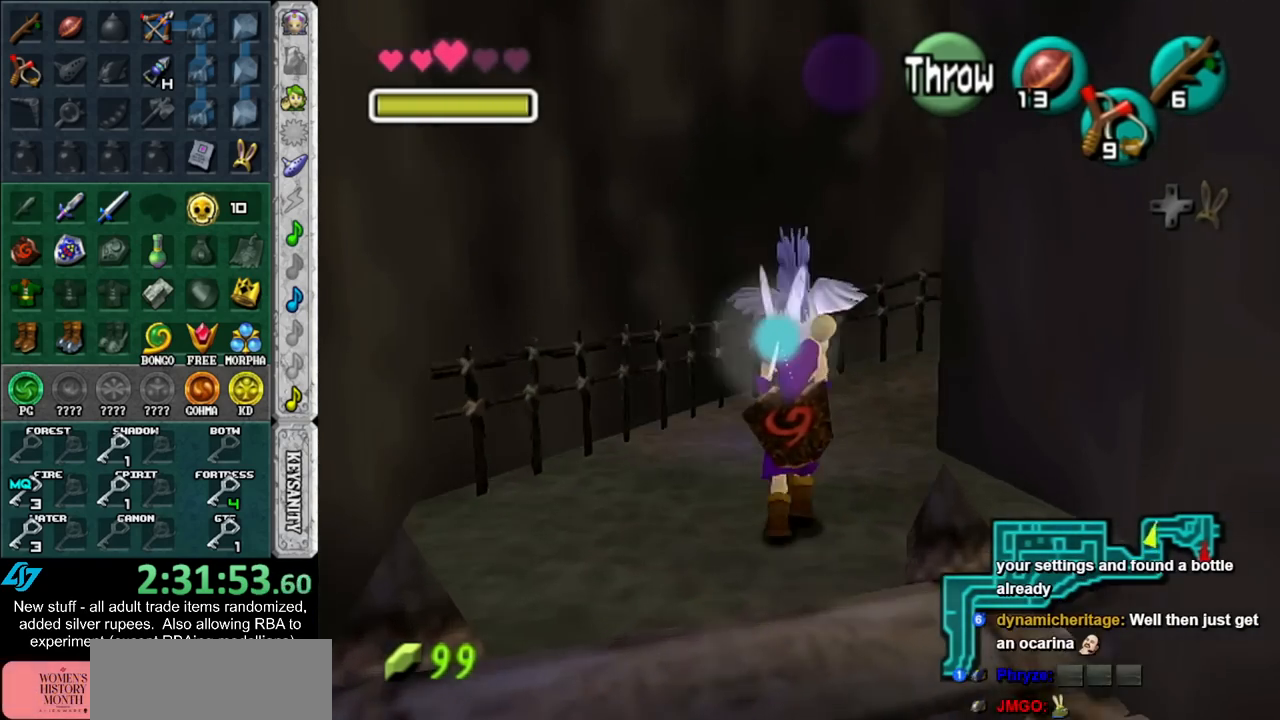
{"buttons": [], "left_stick": "up", "right_stick": "center", "events": [[200, "left_stick", "up"]]}
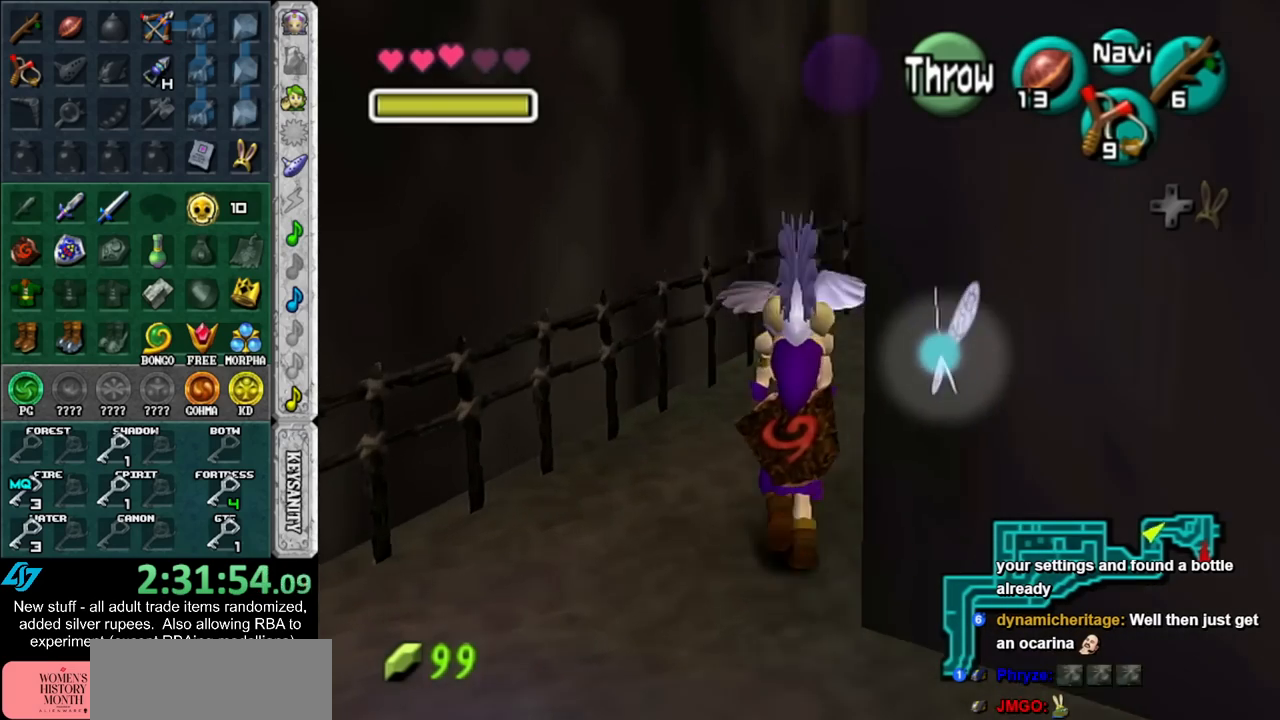
{"buttons": [], "left_stick": "up", "right_stick": "center", "events": []}
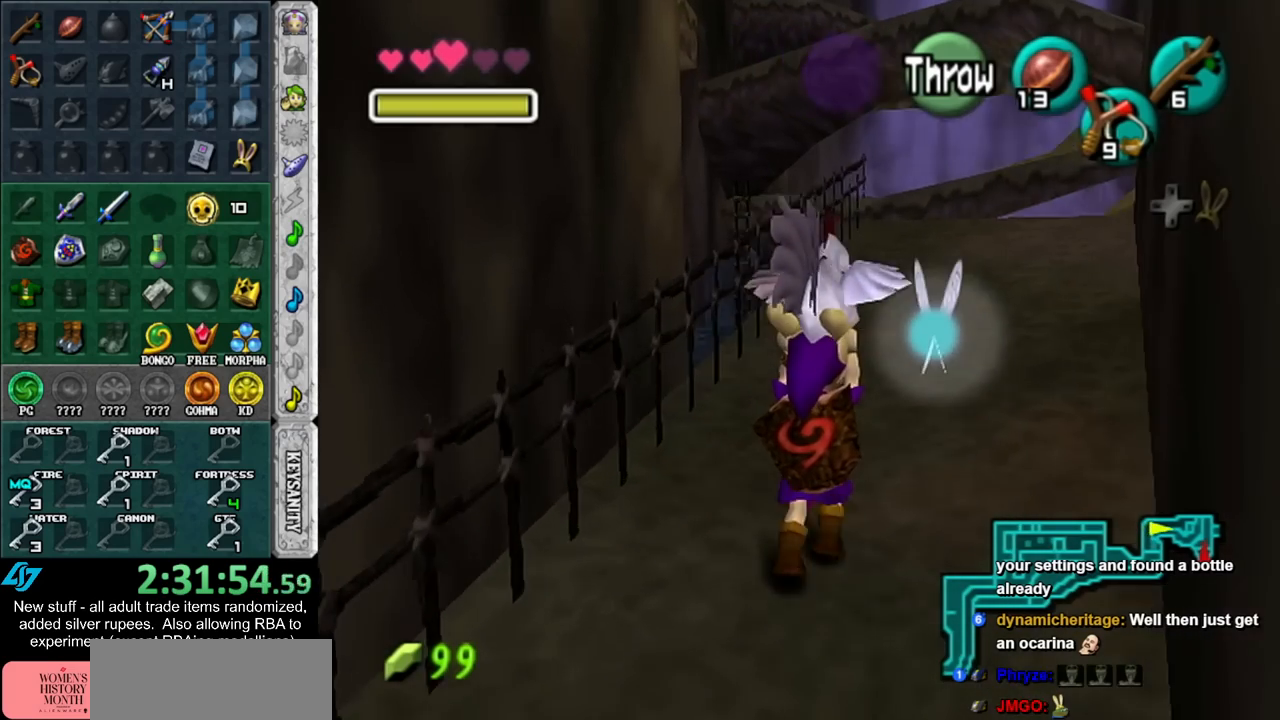
{"buttons": [], "left_stick": "up", "right_stick": "center", "events": []}
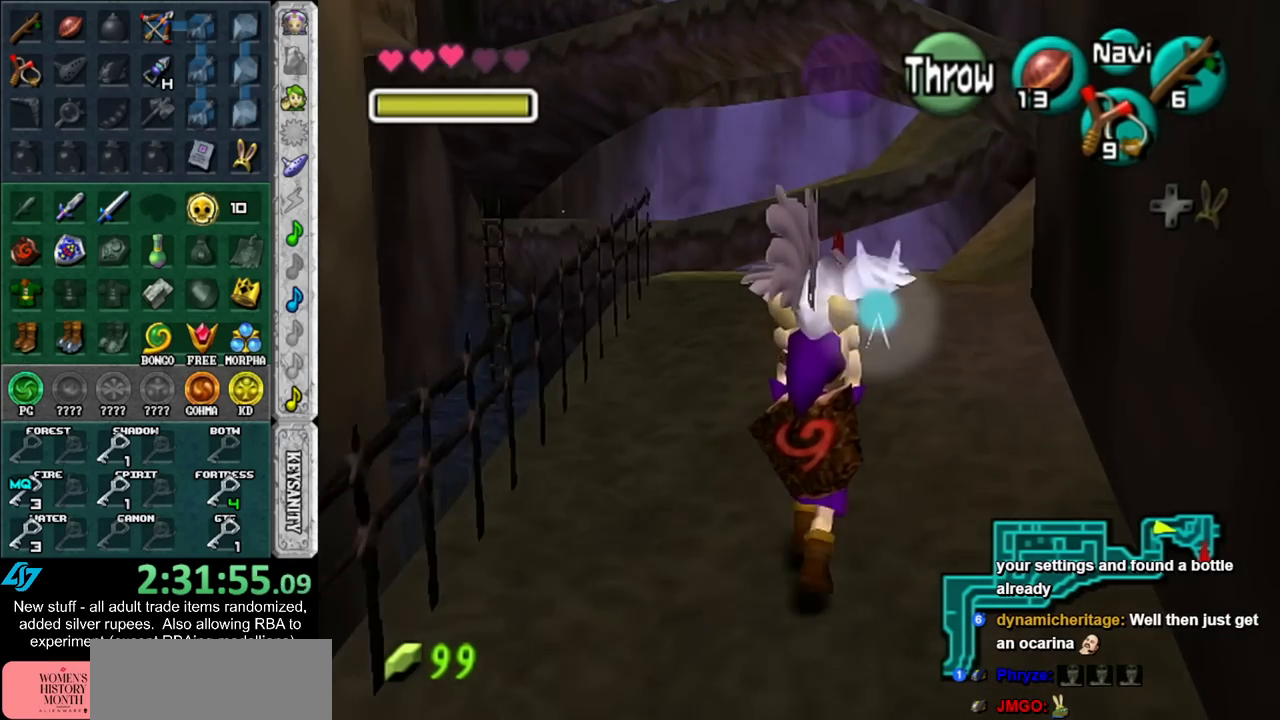
{"buttons": [], "left_stick": "up", "right_stick": "center", "events": []}
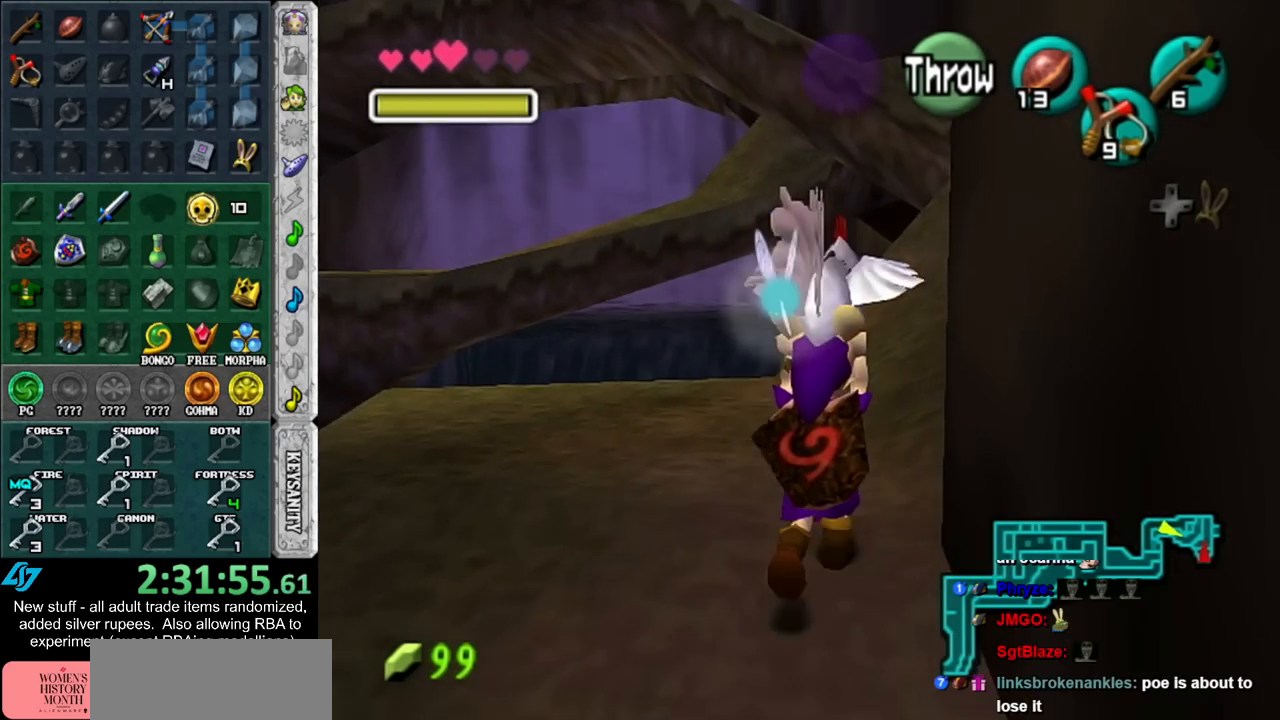
{"buttons": [], "left_stick": "up", "right_stick": "center", "events": []}
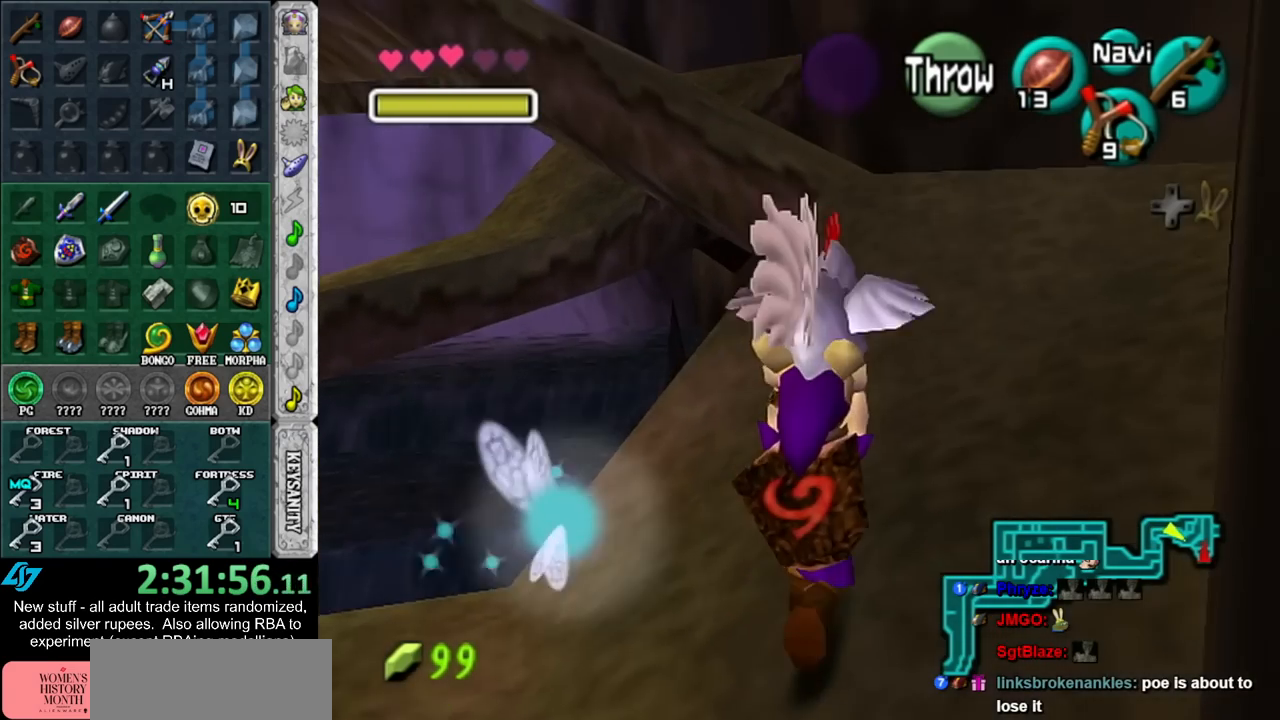
{"buttons": [], "left_stick": "up", "right_stick": "center", "events": []}
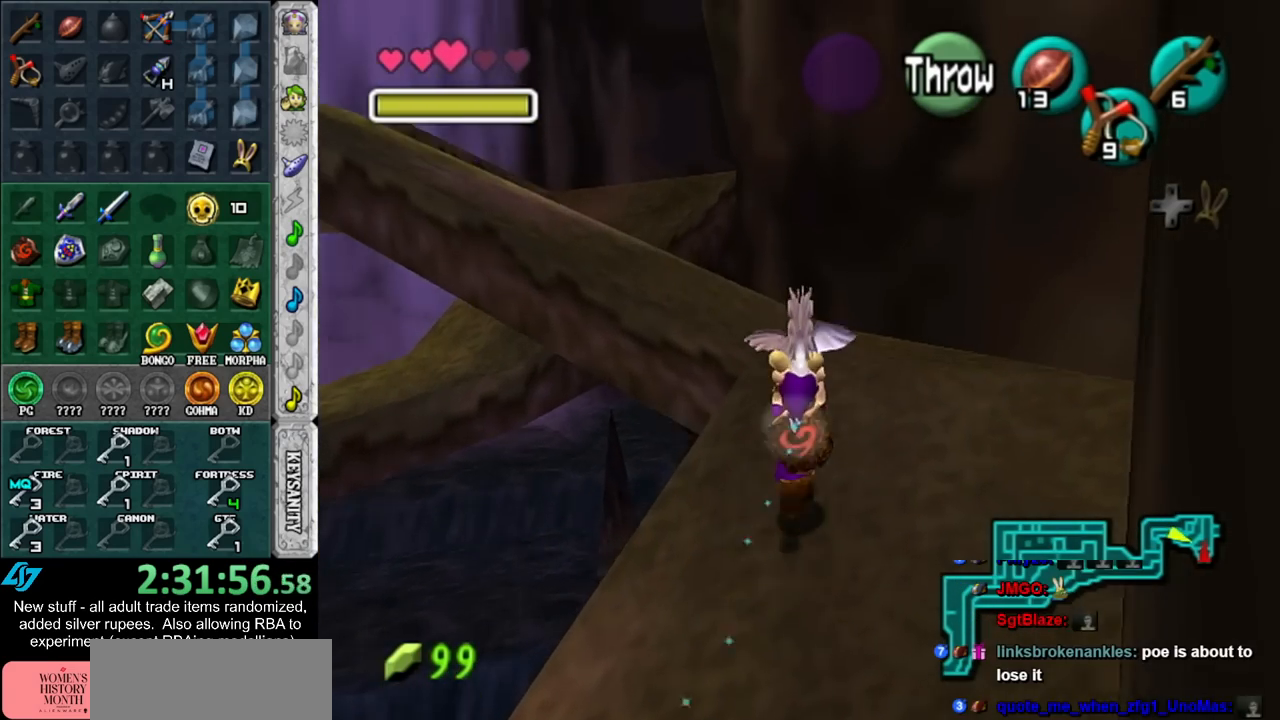
{"buttons": [], "left_stick": "up", "right_stick": "center", "events": []}
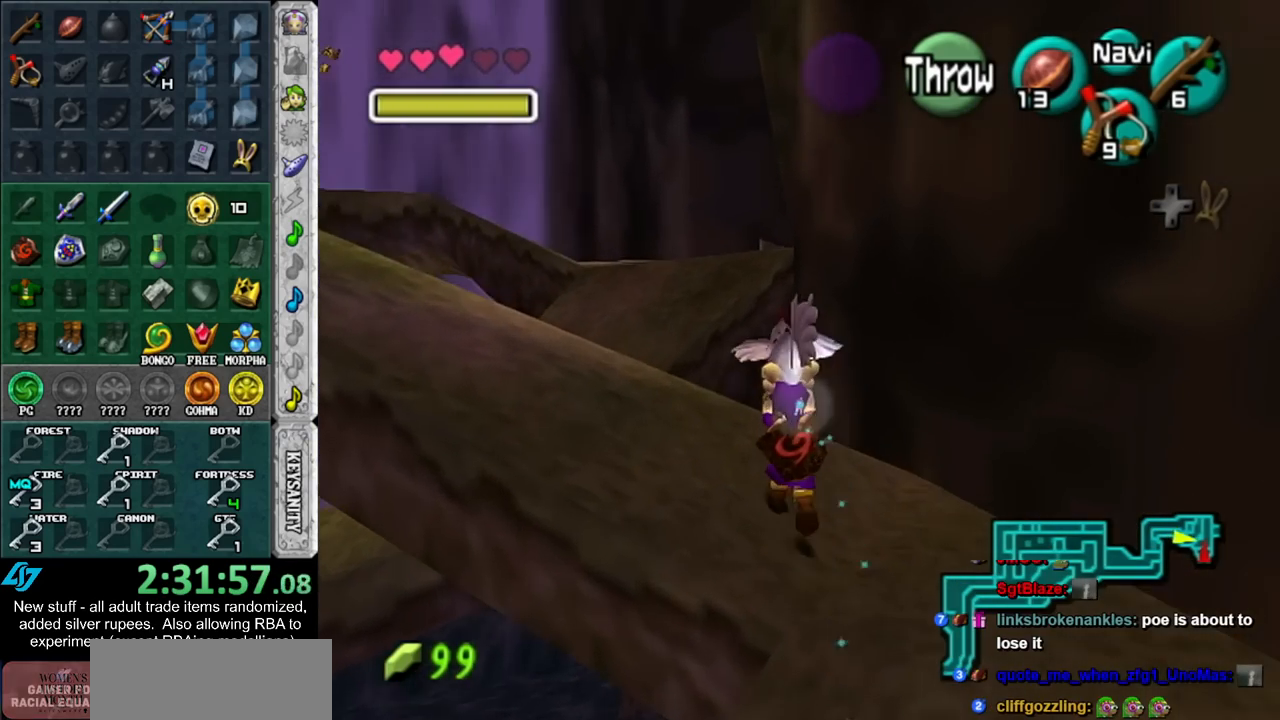
{"buttons": [], "left_stick": "up", "right_stick": "center", "events": []}
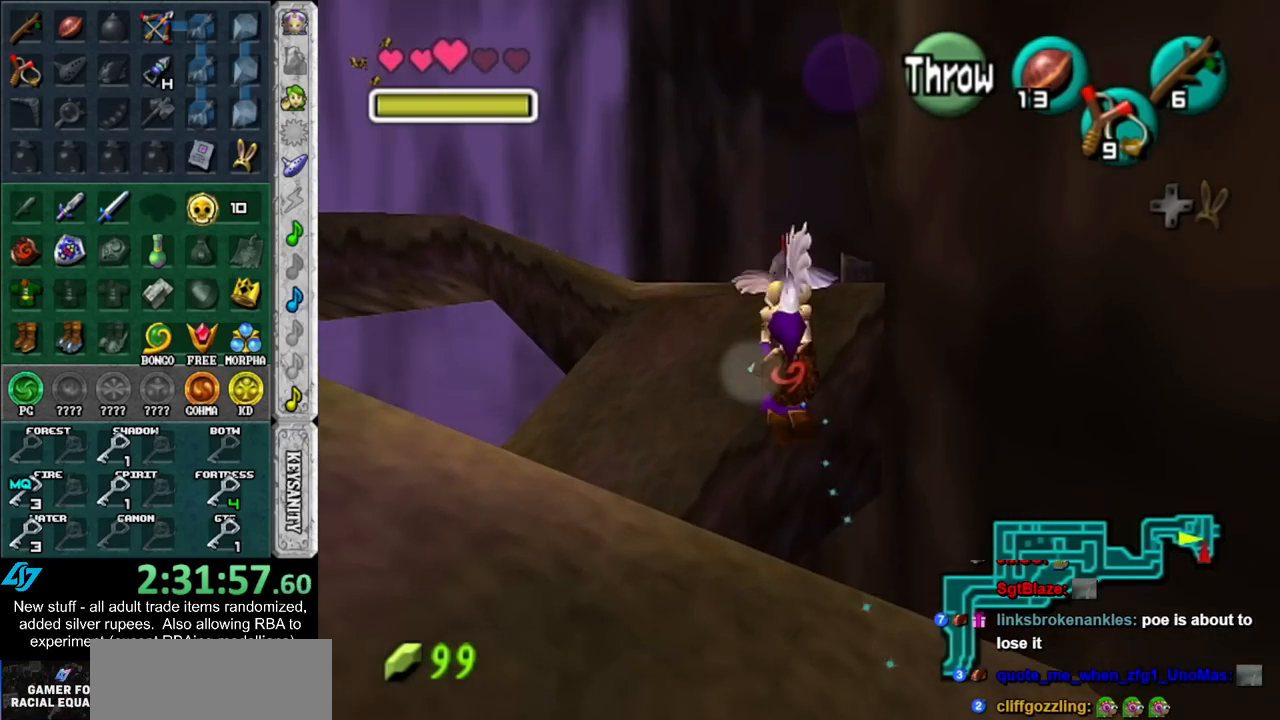
{"buttons": [], "left_stick": "up", "right_stick": "center", "events": []}
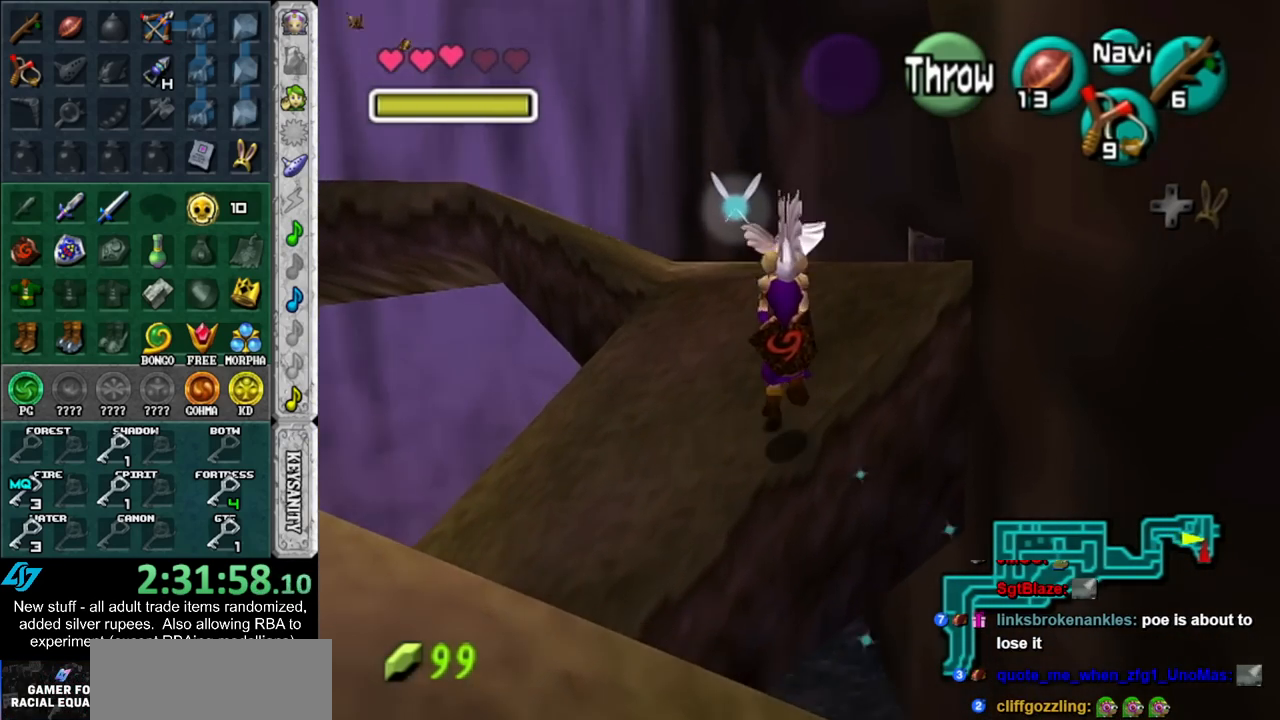
{"buttons": [], "left_stick": "up-left", "right_stick": "center", "events": [[483, "left_stick", "up-left"]]}
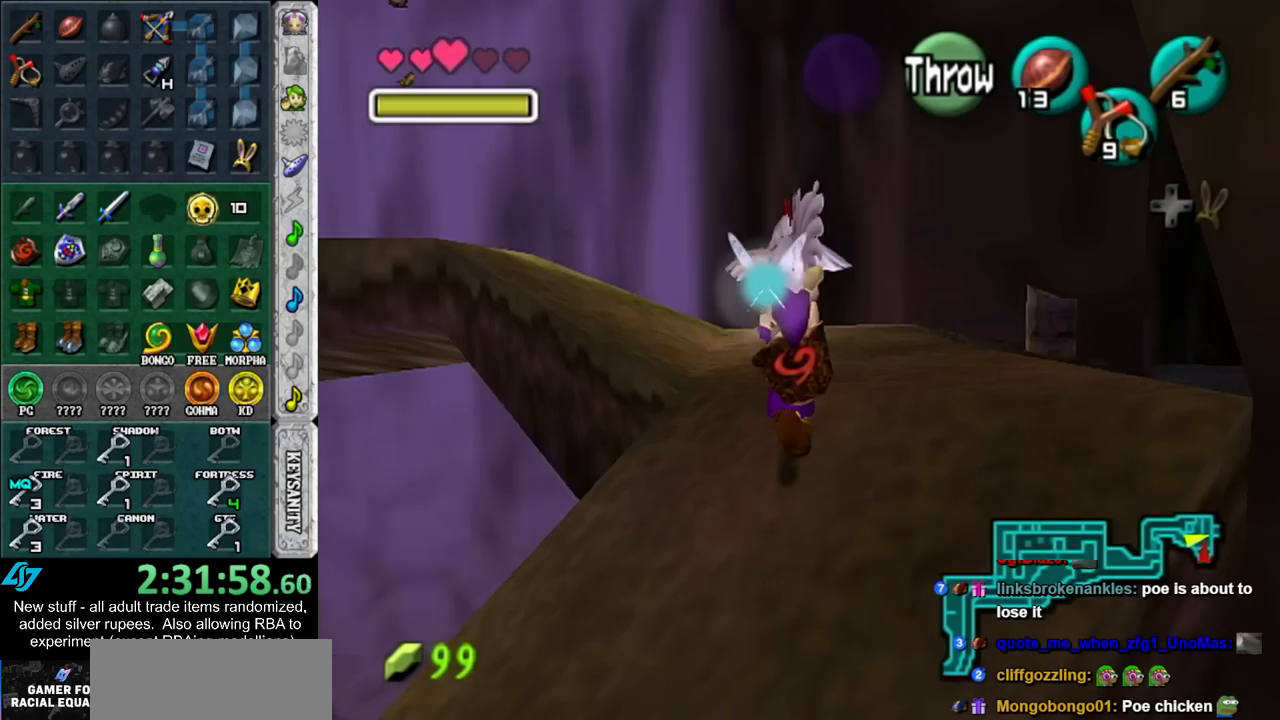
{"buttons": [], "left_stick": "up-left", "right_stick": "center", "events": []}
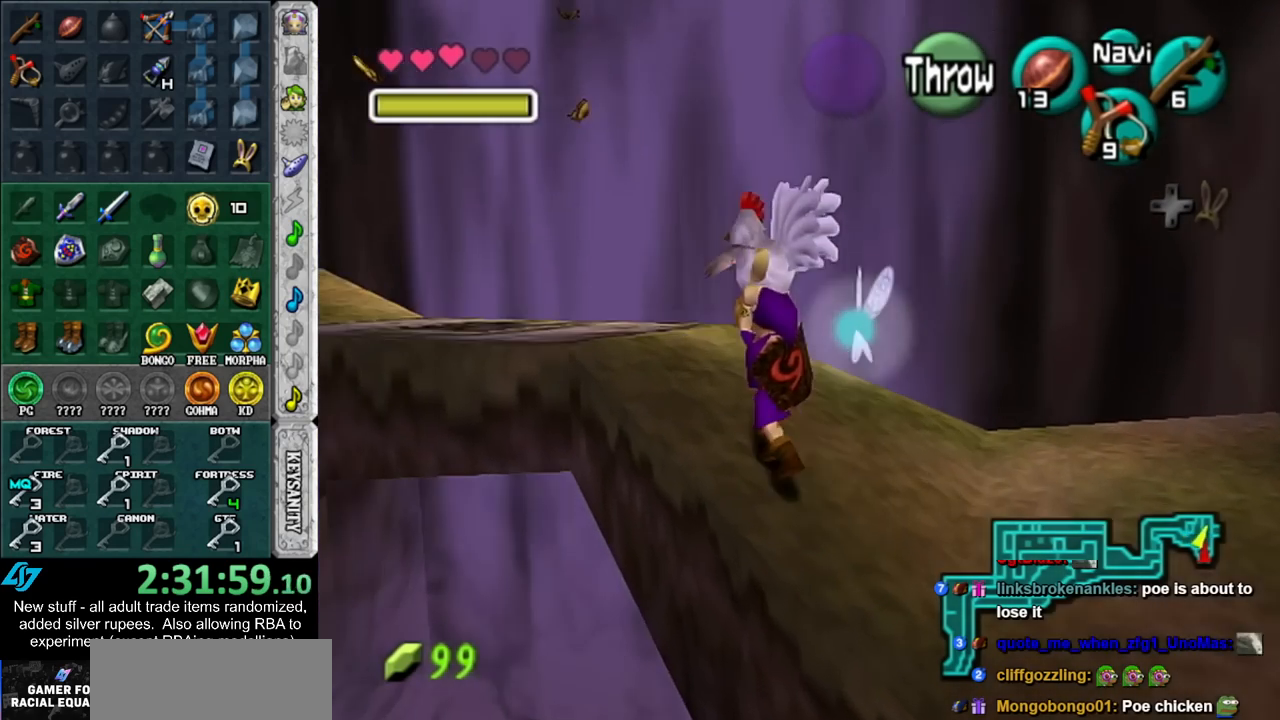
{"buttons": [], "left_stick": "up-left", "right_stick": "center", "events": []}
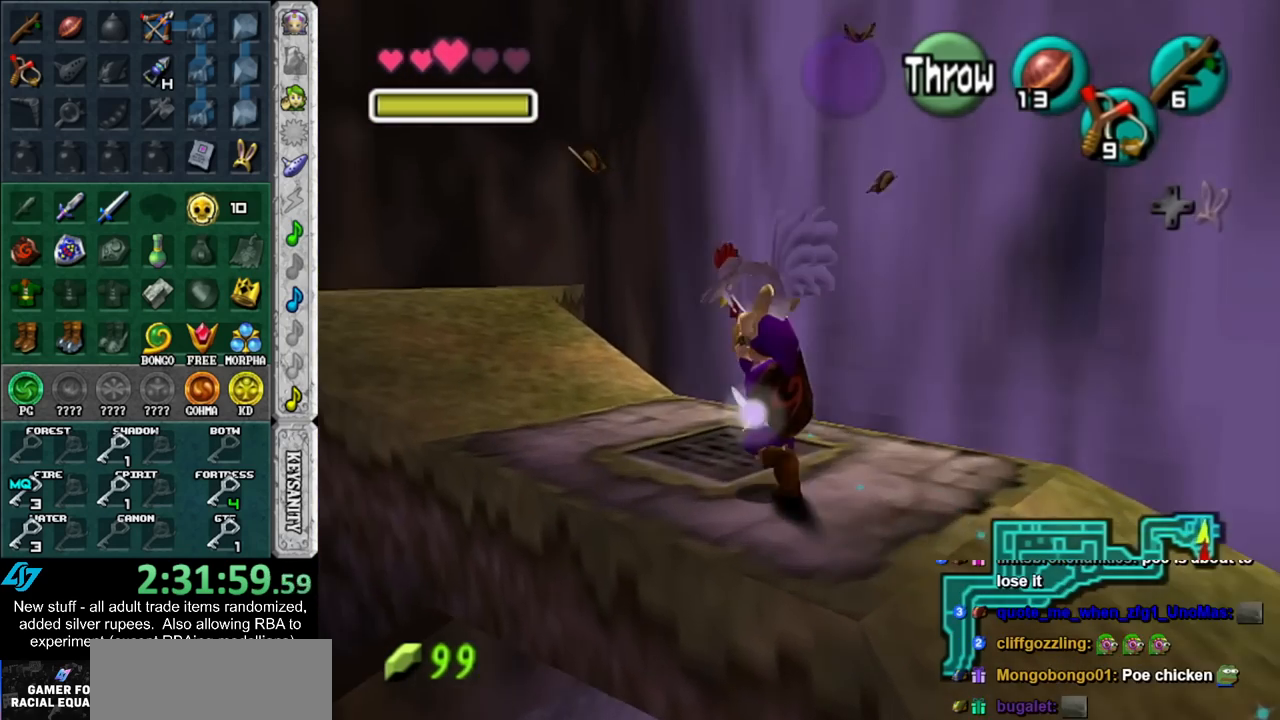
{"buttons": [], "left_stick": "up", "right_stick": "center", "events": [[450, "left_stick", "up"]]}
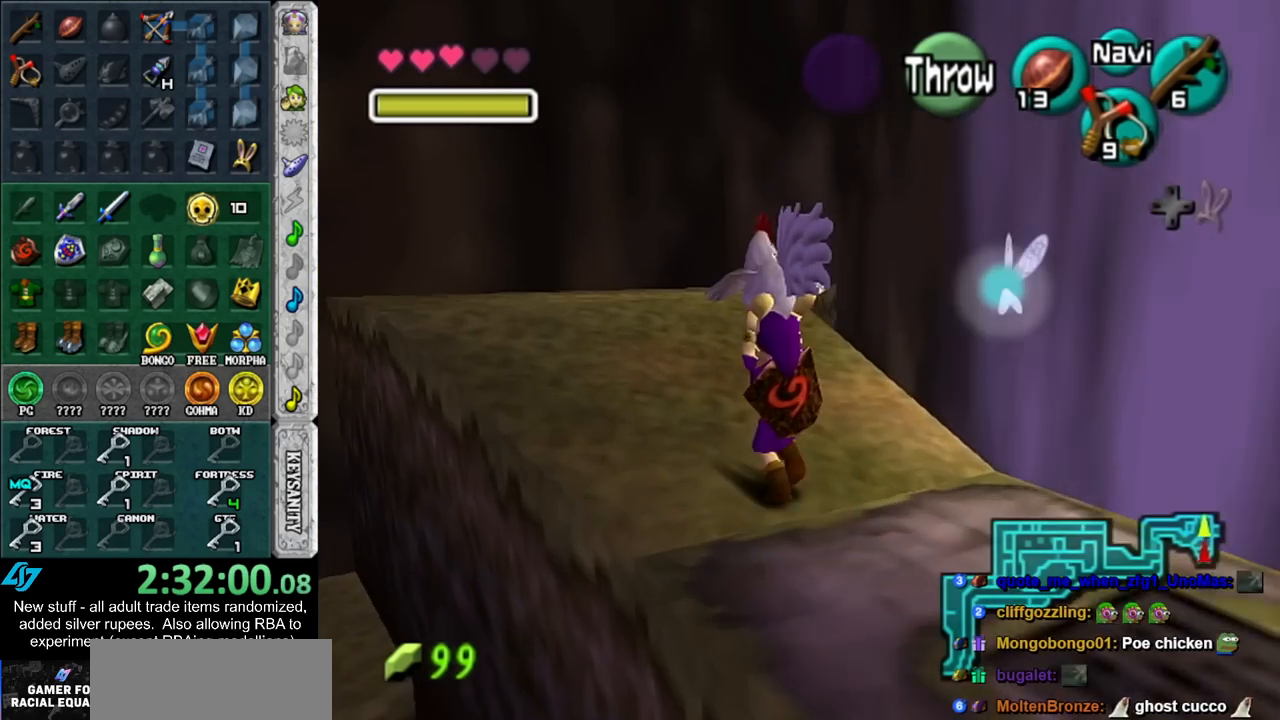
{"buttons": [], "left_stick": "up-right", "right_stick": "center", "events": [[483, "left_stick", "up-right"]]}
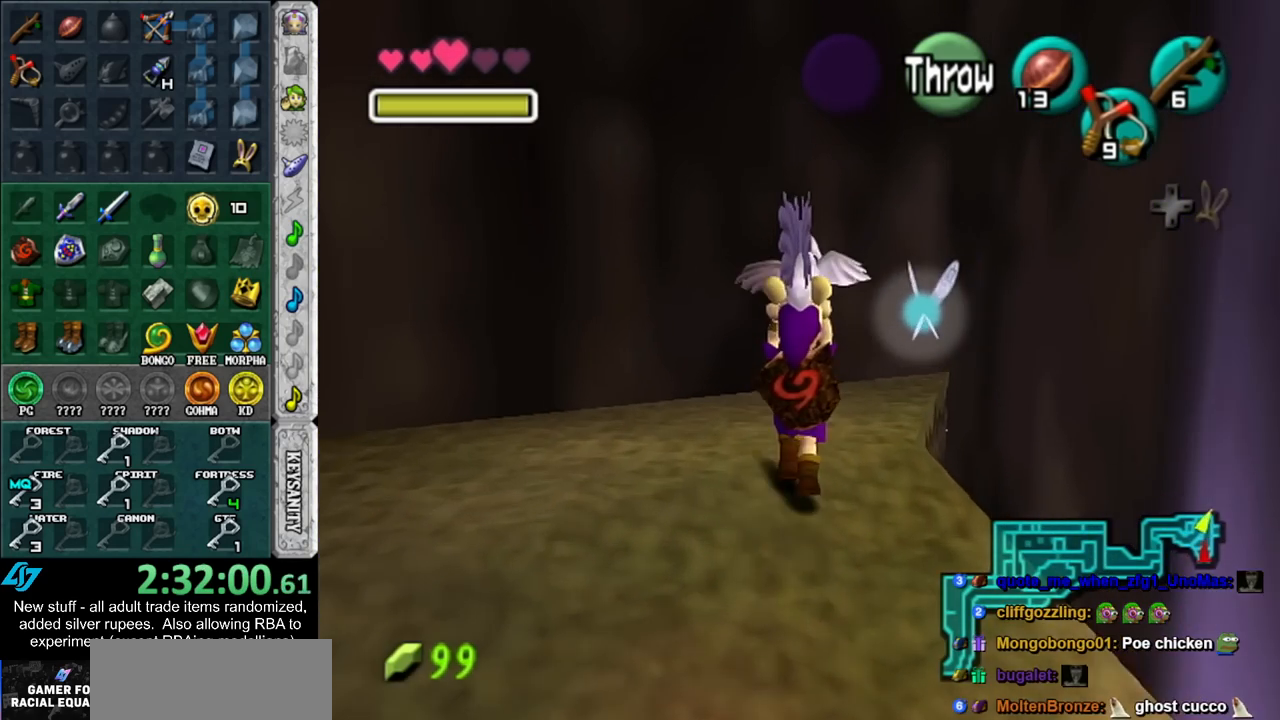
{"buttons": [], "left_stick": "right", "right_stick": "center", "events": [[183, "left_stick", "right"]]}
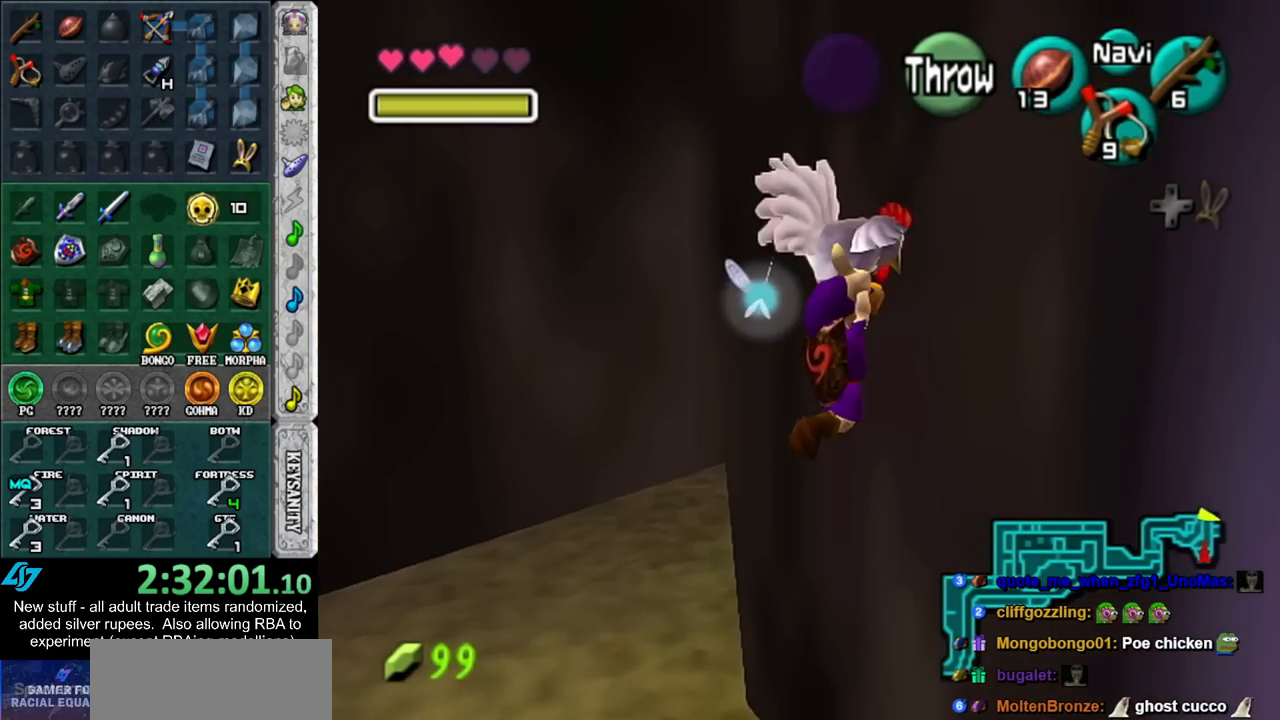
{"buttons": [], "left_stick": "up-right", "right_stick": "center", "events": [[417, "left_stick", "up-right"]]}